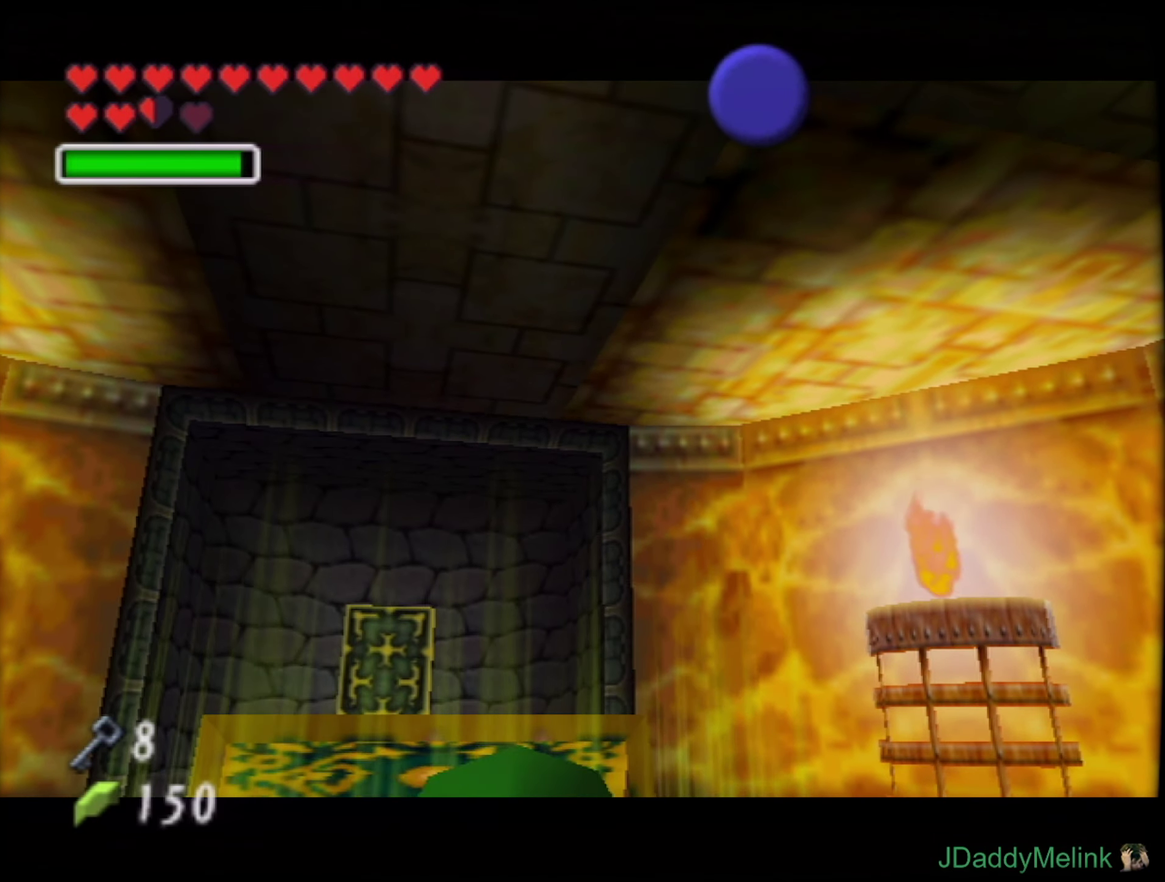
Gameplay with a controller (Nintendo layout); each line is a JSON object with the inputs held at the frame after it. "events" lists button and stick changes between this image and that frame as [ms after this image, input, new state], when the widget could be followed in between. Not read: L3 R3.
{"buttons": [], "left_stick": "center", "events": []}
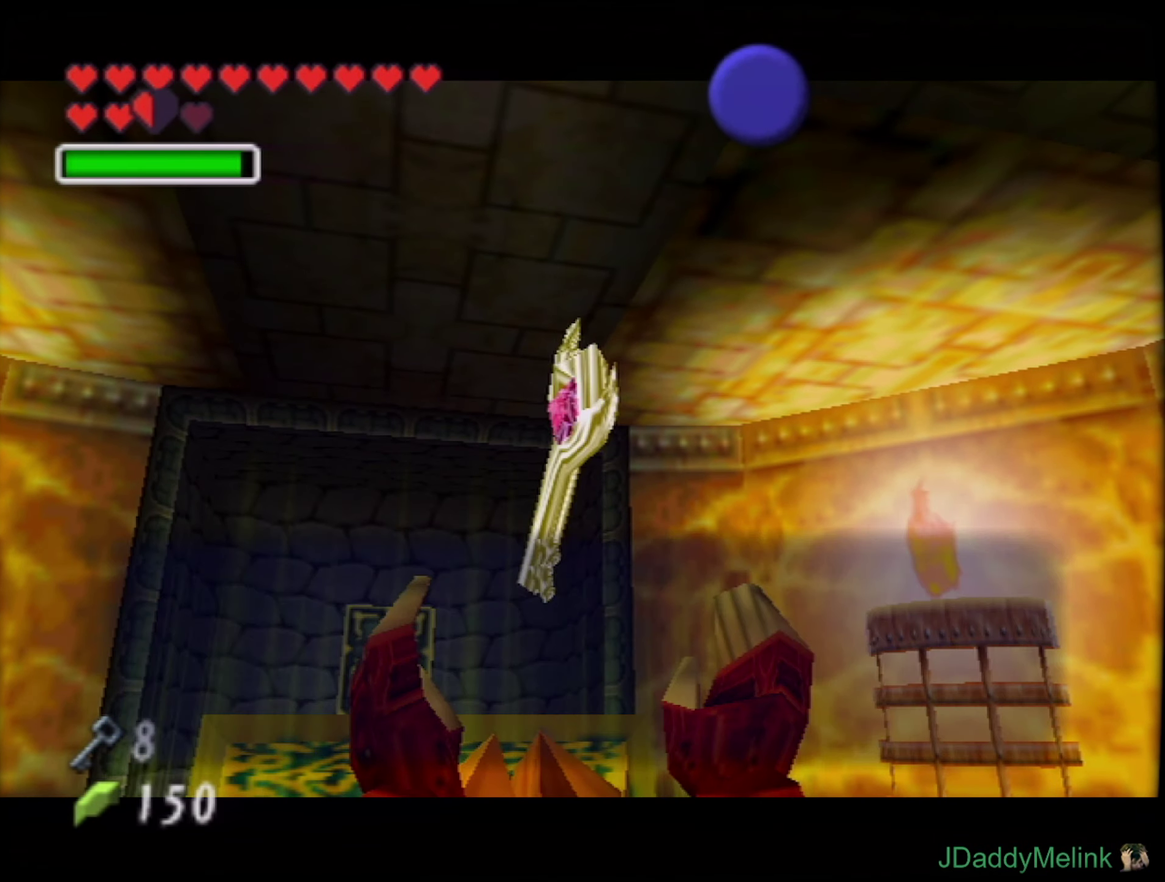
{"buttons": [], "left_stick": "right", "events": [[250, "B", "down"], [300, "B", "up"], [334, "left_stick", "right"], [384, "B", "down"], [434, "B", "up"]]}
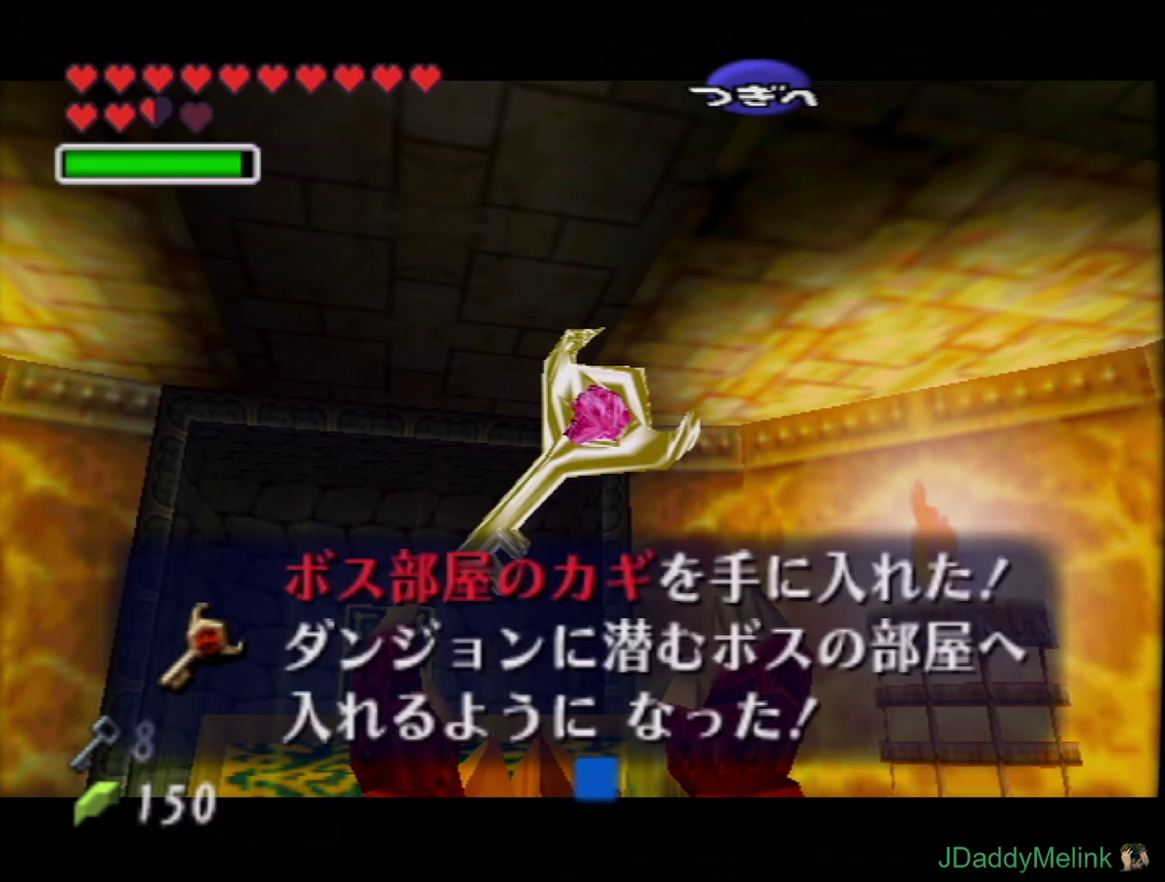
{"buttons": [], "left_stick": "up", "events": [[84, "left_stick", "up-right"], [300, "left_stick", "up"]]}
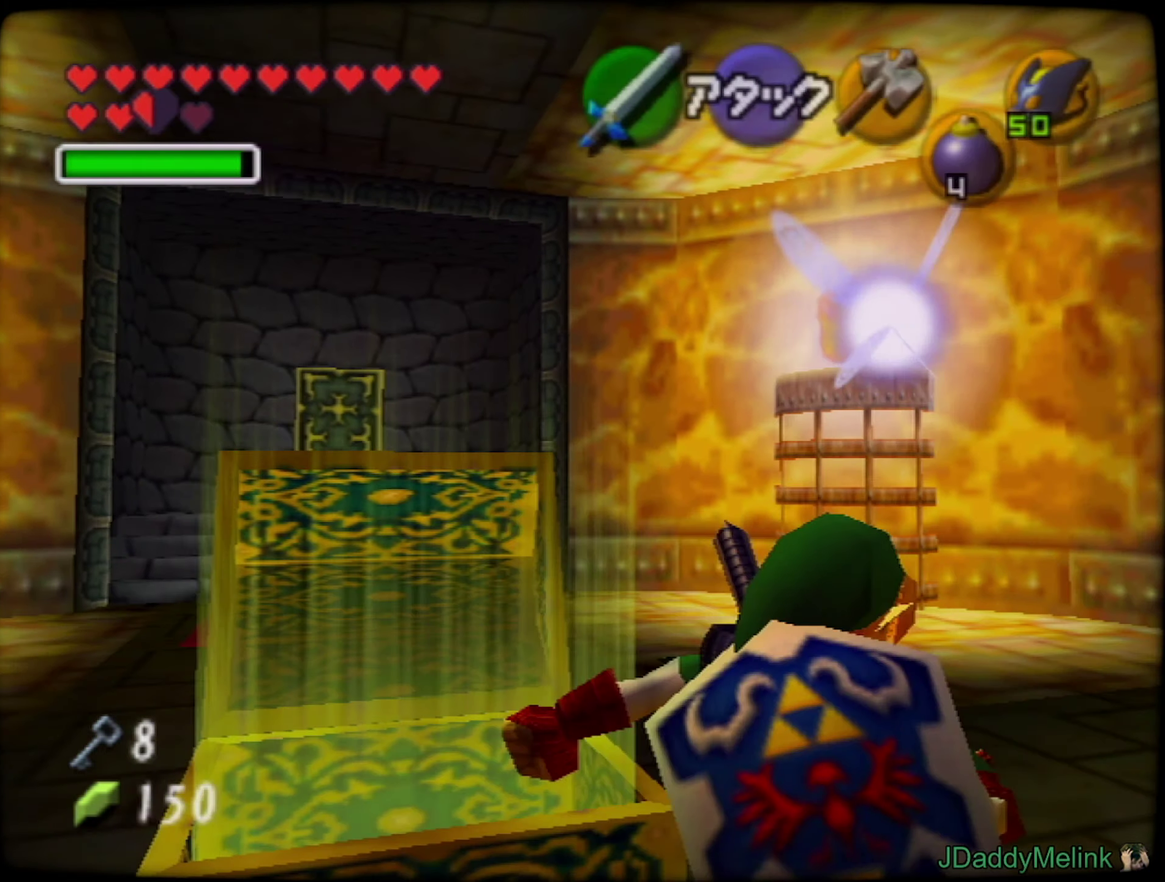
{"buttons": ["A"], "left_stick": "up", "events": [[134, "left_stick", "up-left"], [284, "A", "down"], [350, "left_stick", "up"]]}
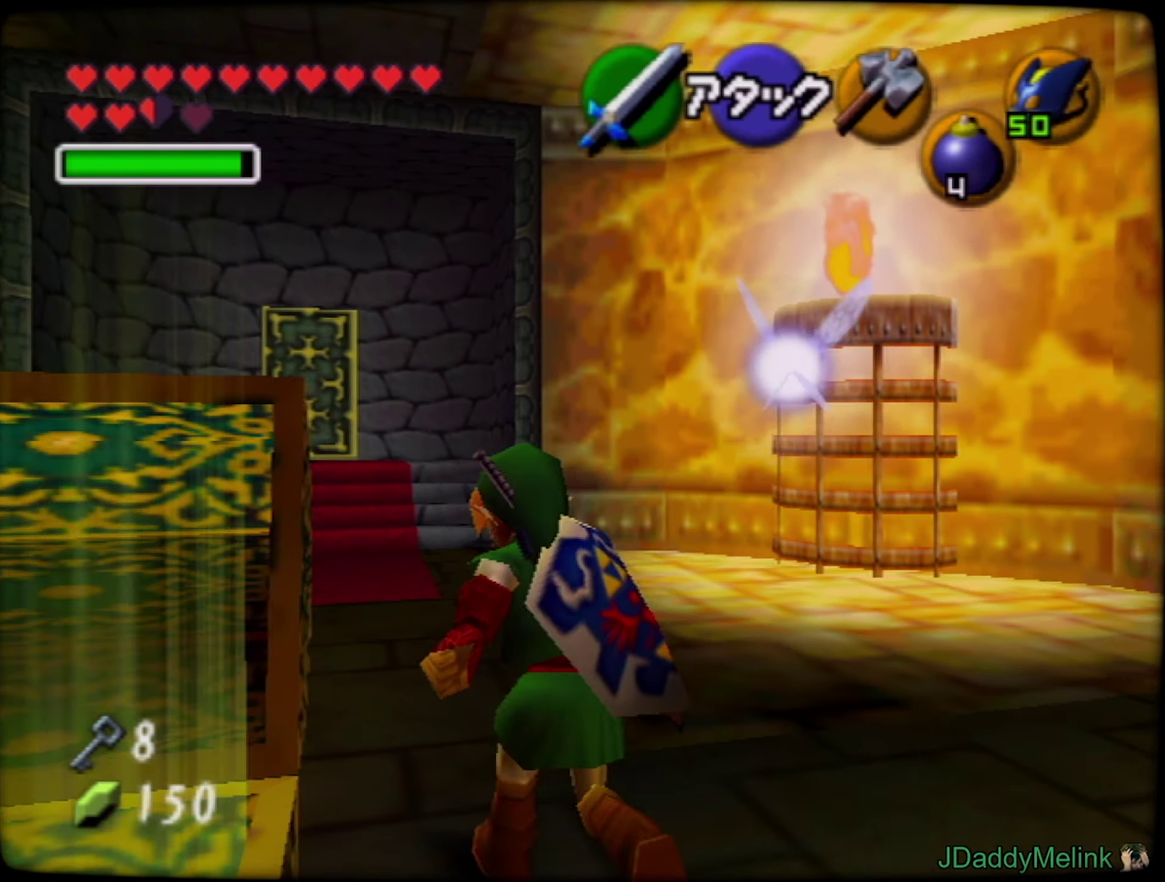
{"buttons": [], "left_stick": "up", "events": [[50, "A", "up"], [300, "left_stick", "up-left"], [434, "left_stick", "up"]]}
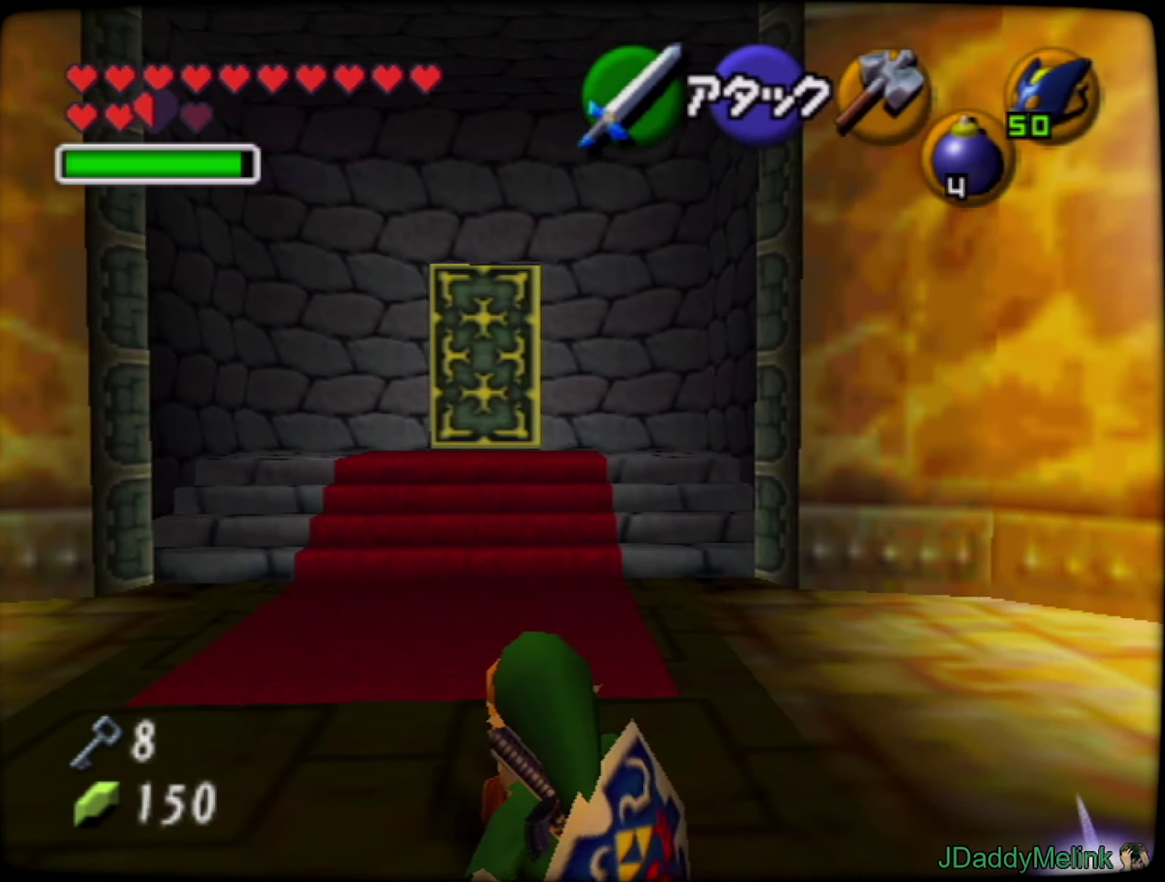
{"buttons": [], "left_stick": "up", "events": [[150, "A", "down"], [383, "A", "up"]]}
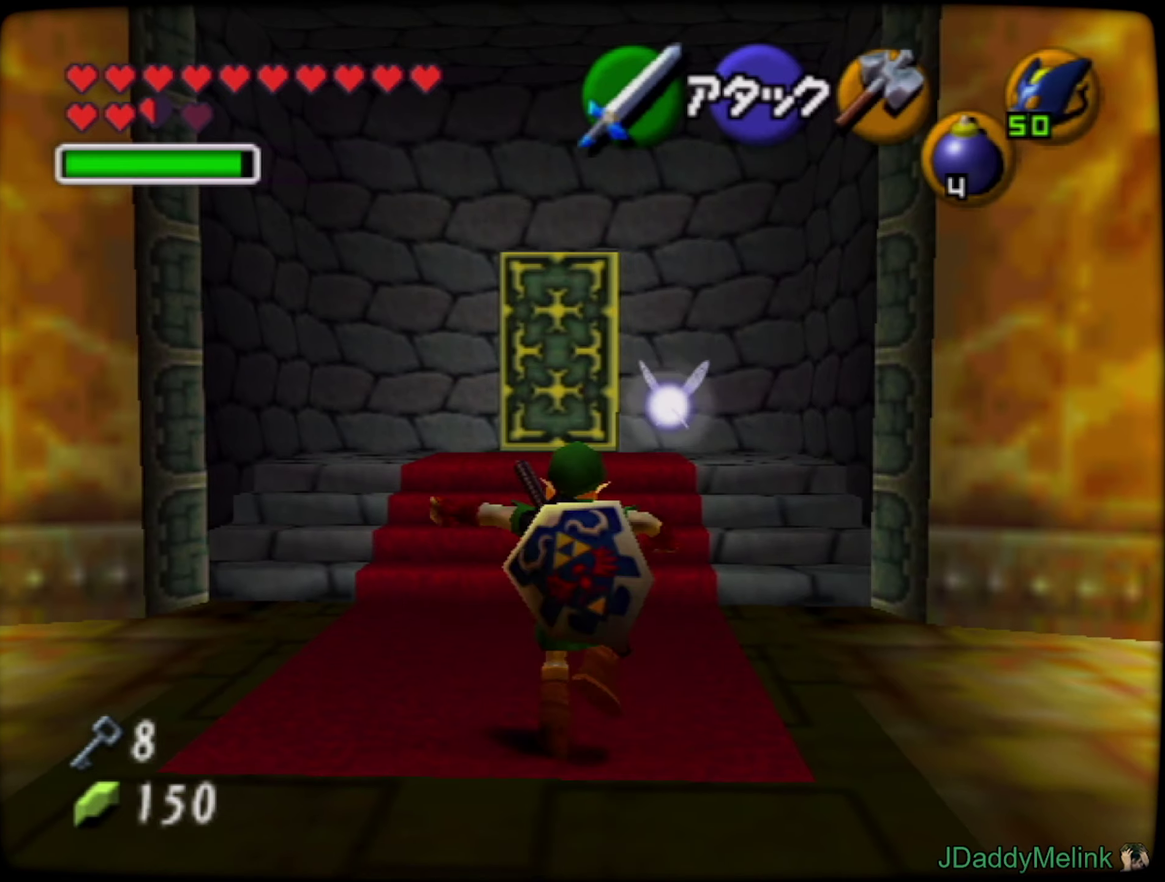
{"buttons": [], "left_stick": "up", "events": []}
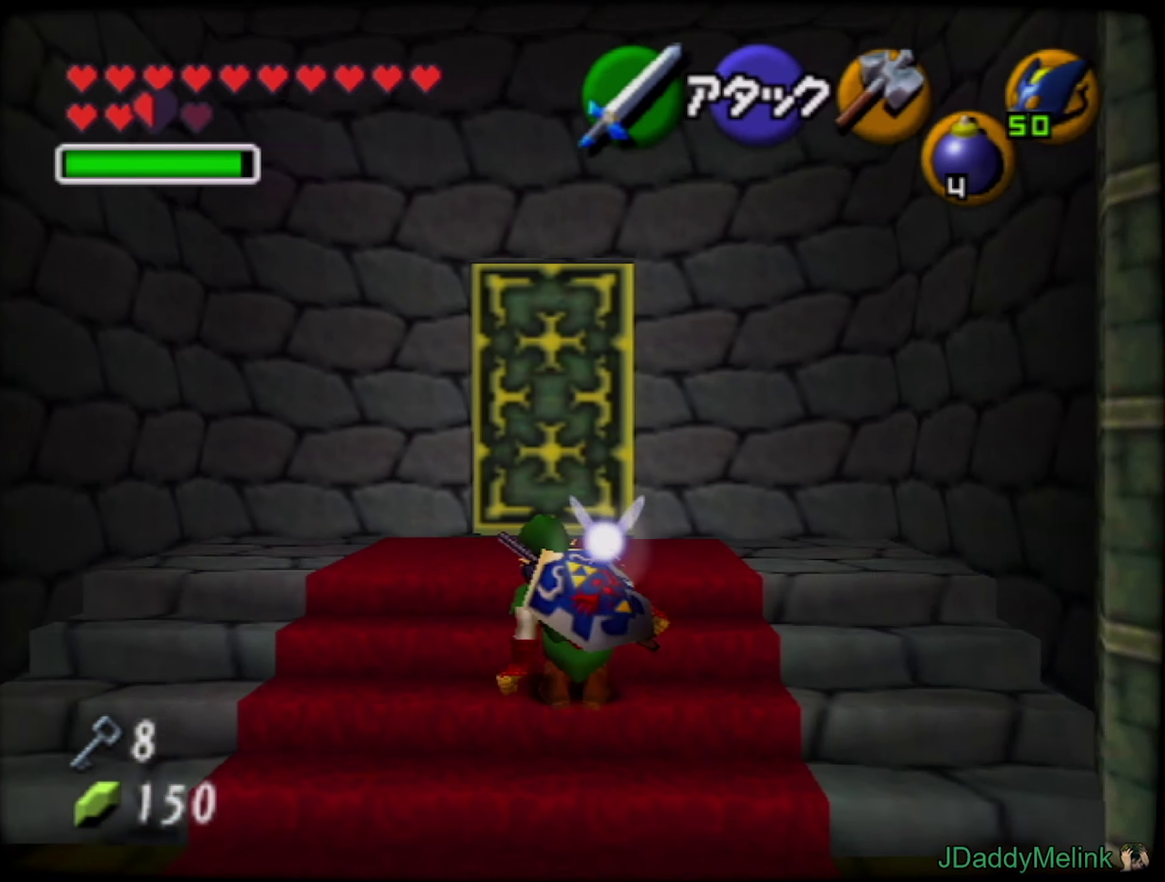
{"buttons": [], "left_stick": "up", "events": [[50, "C_LEFT", "down"], [100, "C_LEFT", "up"], [316, "left_stick", "down-left"], [400, "A", "down"], [466, "A", "up"], [466, "left_stick", "up"]]}
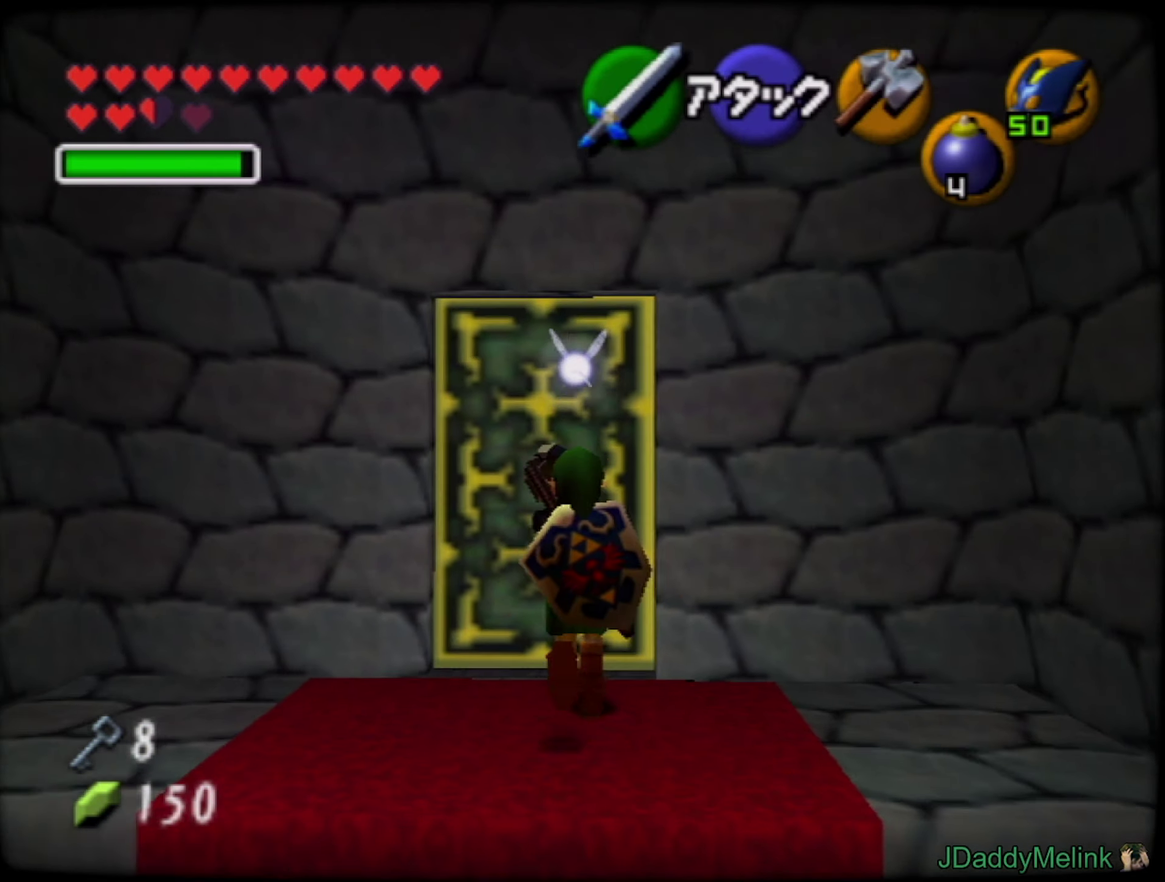
{"buttons": [], "left_stick": "center", "events": [[16, "left_stick", "down-left"], [183, "left_stick", "up"], [383, "left_stick", "center"]]}
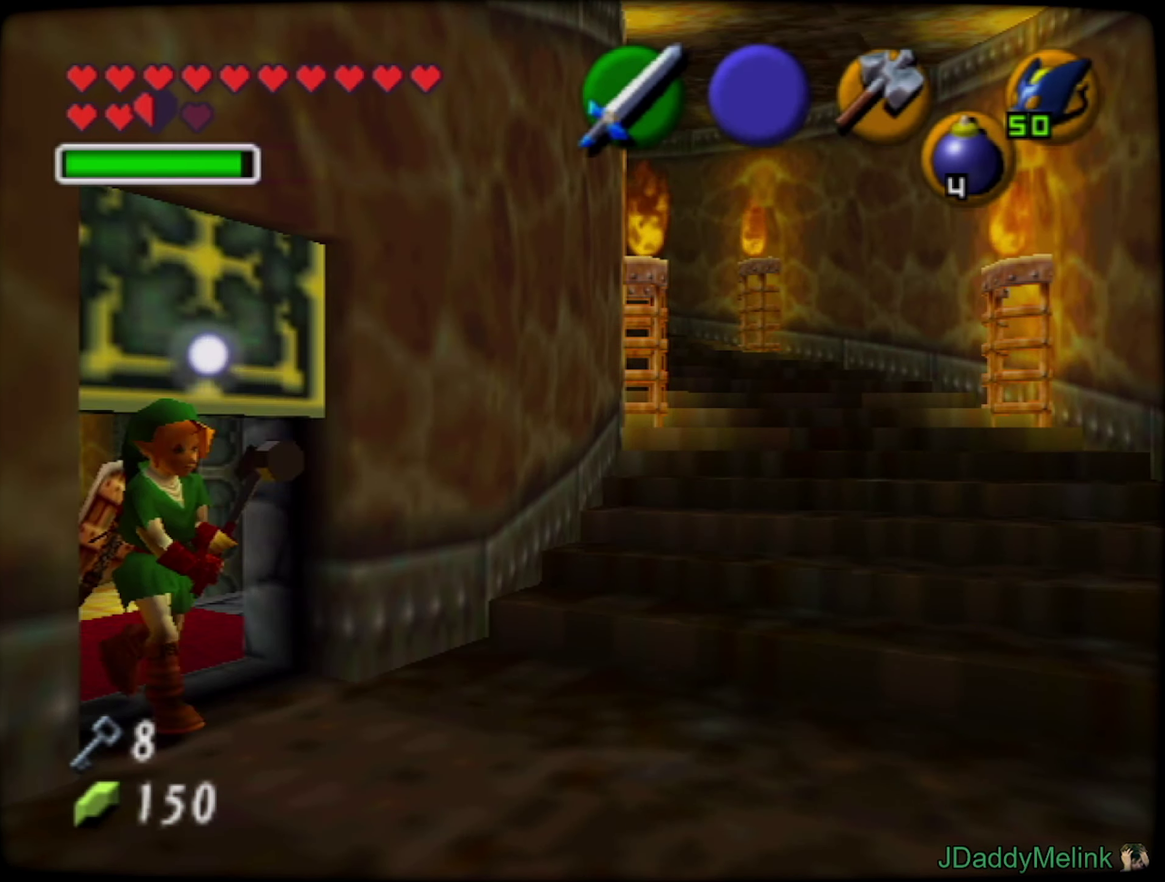
{"buttons": [], "left_stick": "up-right", "events": [[416, "left_stick", "up-right"]]}
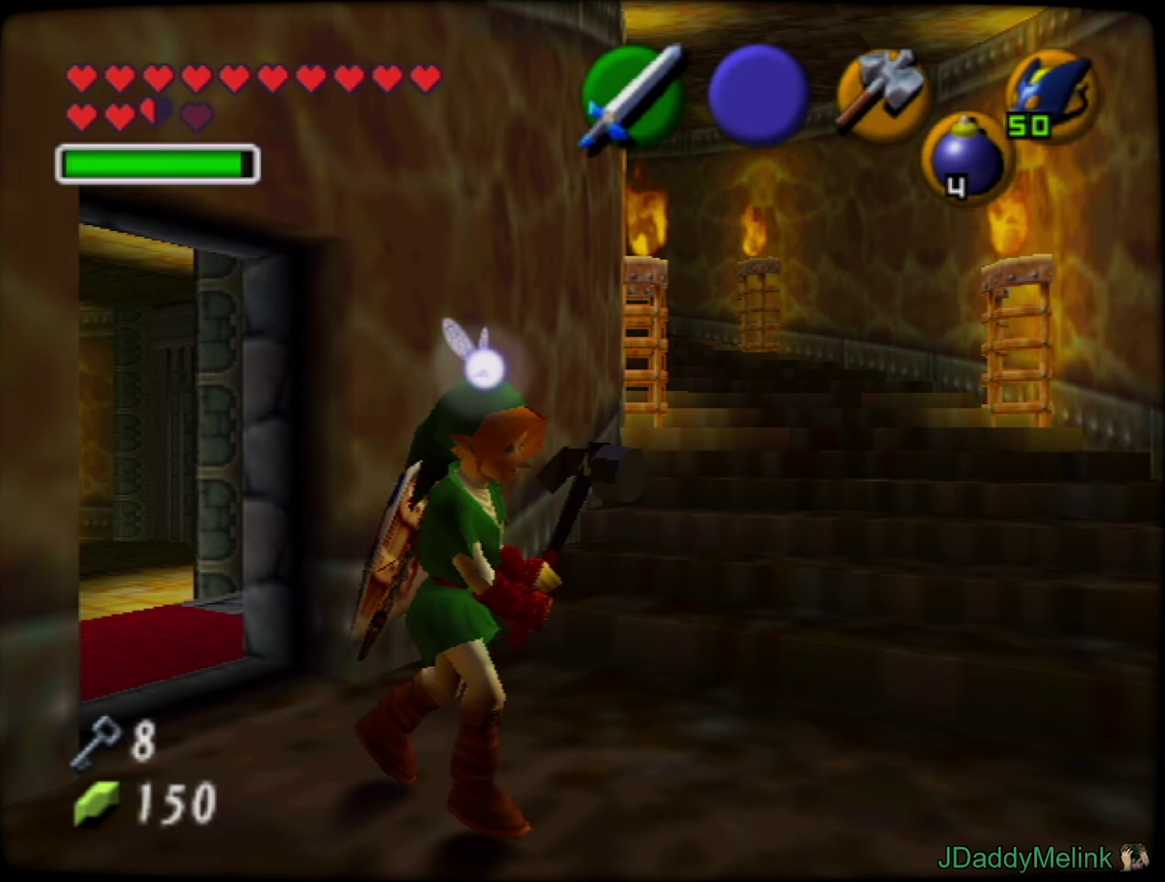
{"buttons": [], "left_stick": "up-right"}
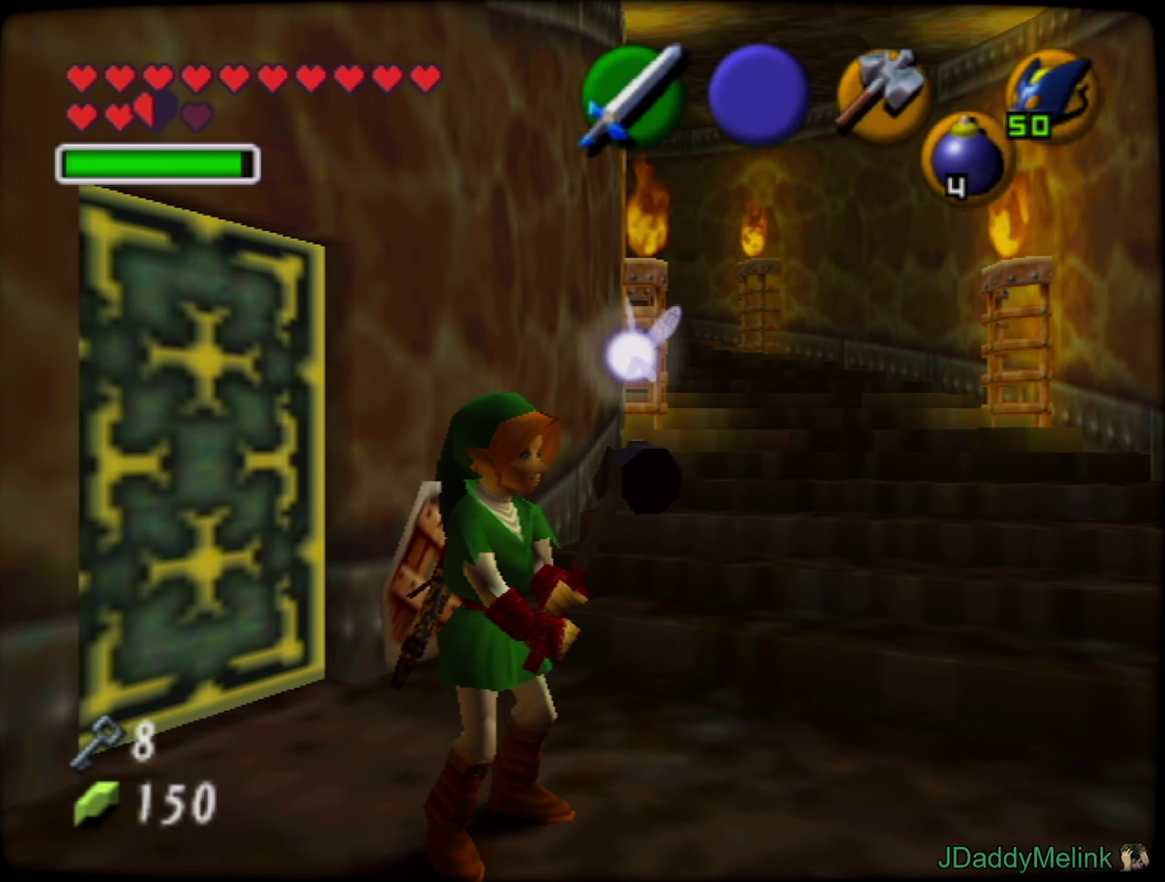
{"buttons": [], "left_stick": "up"}
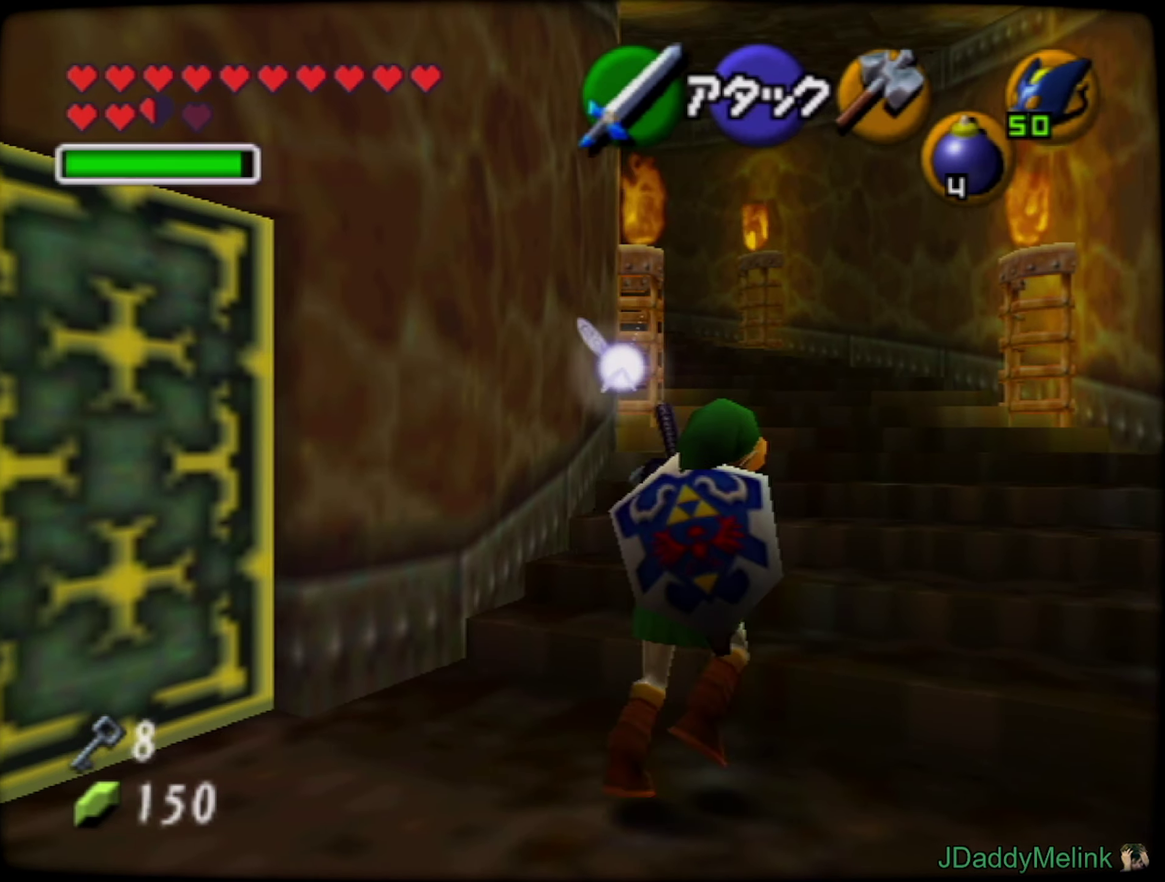
{"buttons": ["A"], "left_stick": "up", "events": [[50, "A", "down"]]}
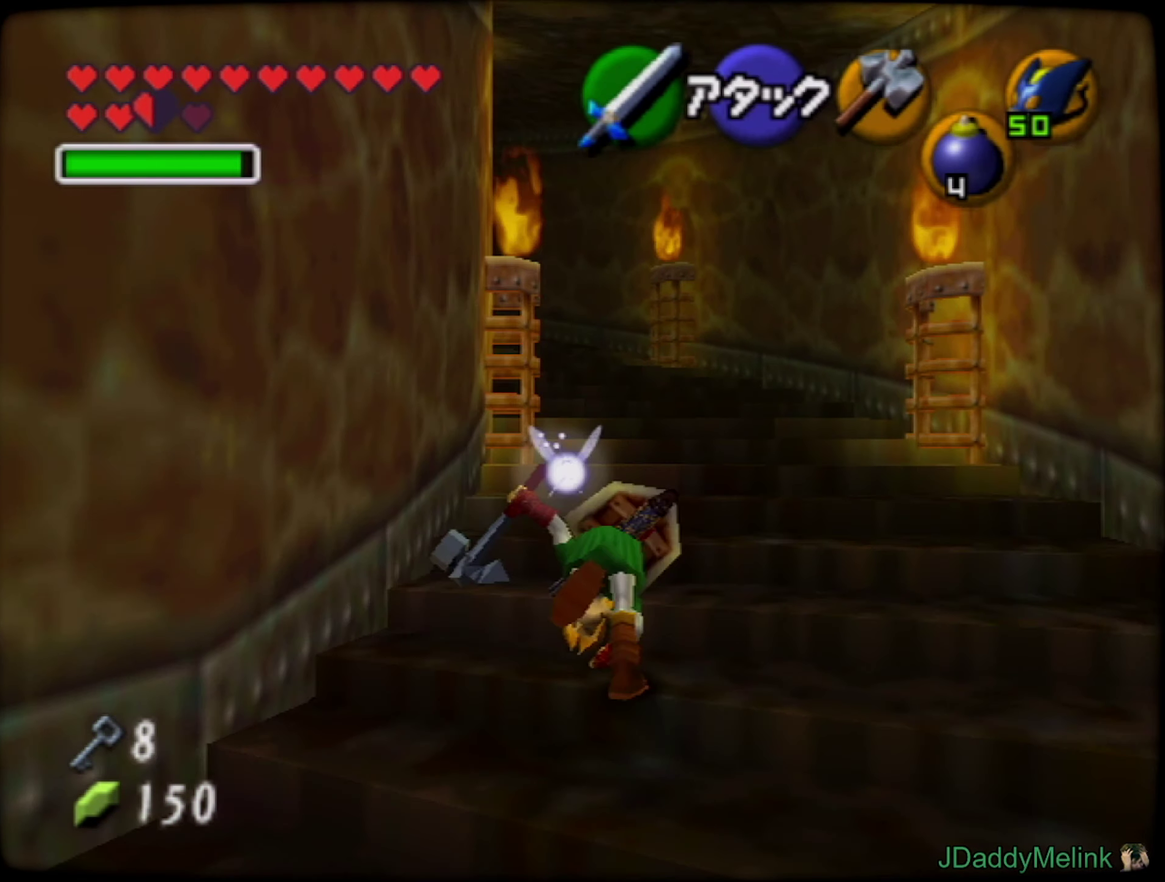
{"buttons": ["A"], "left_stick": "up", "events": [[83, "A", "up"], [383, "A", "down"]]}
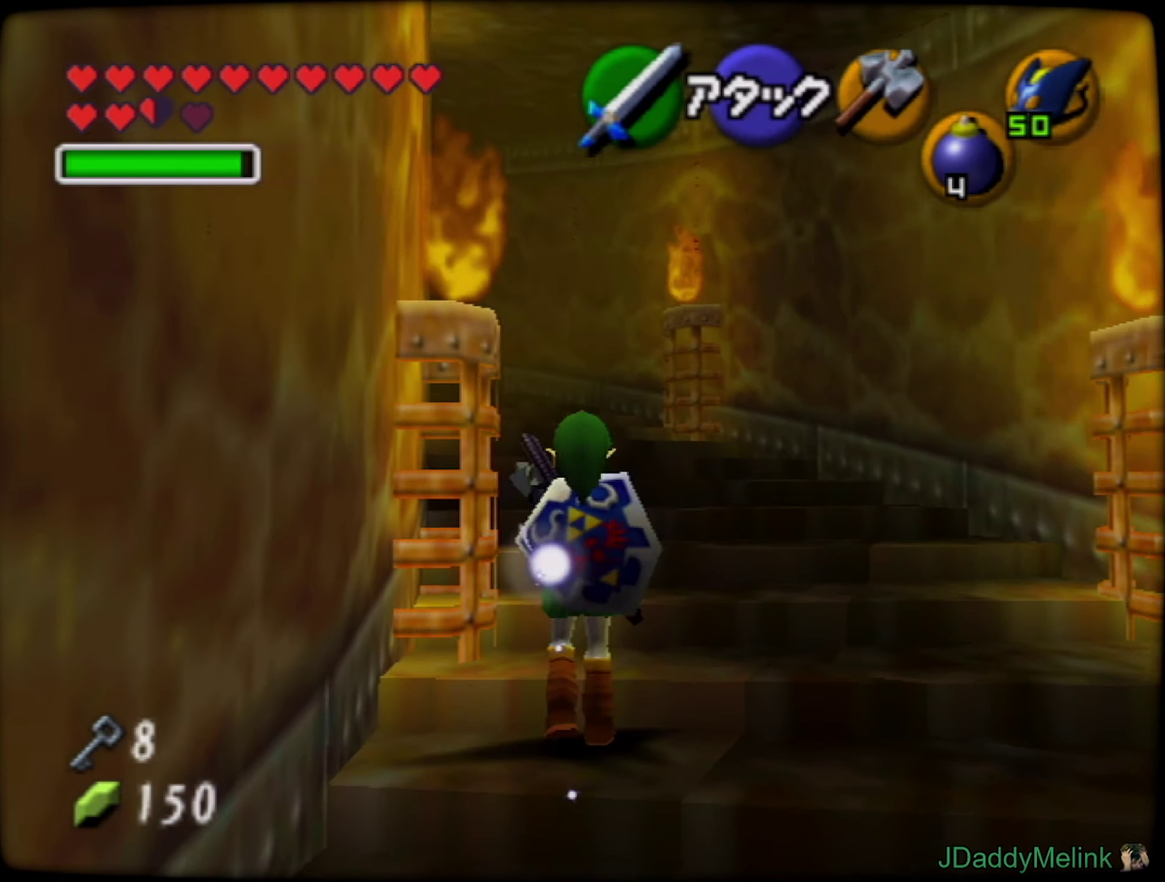
{"buttons": [], "left_stick": "up-left", "events": [[300, "A", "up"], [466, "left_stick", "up-left"]]}
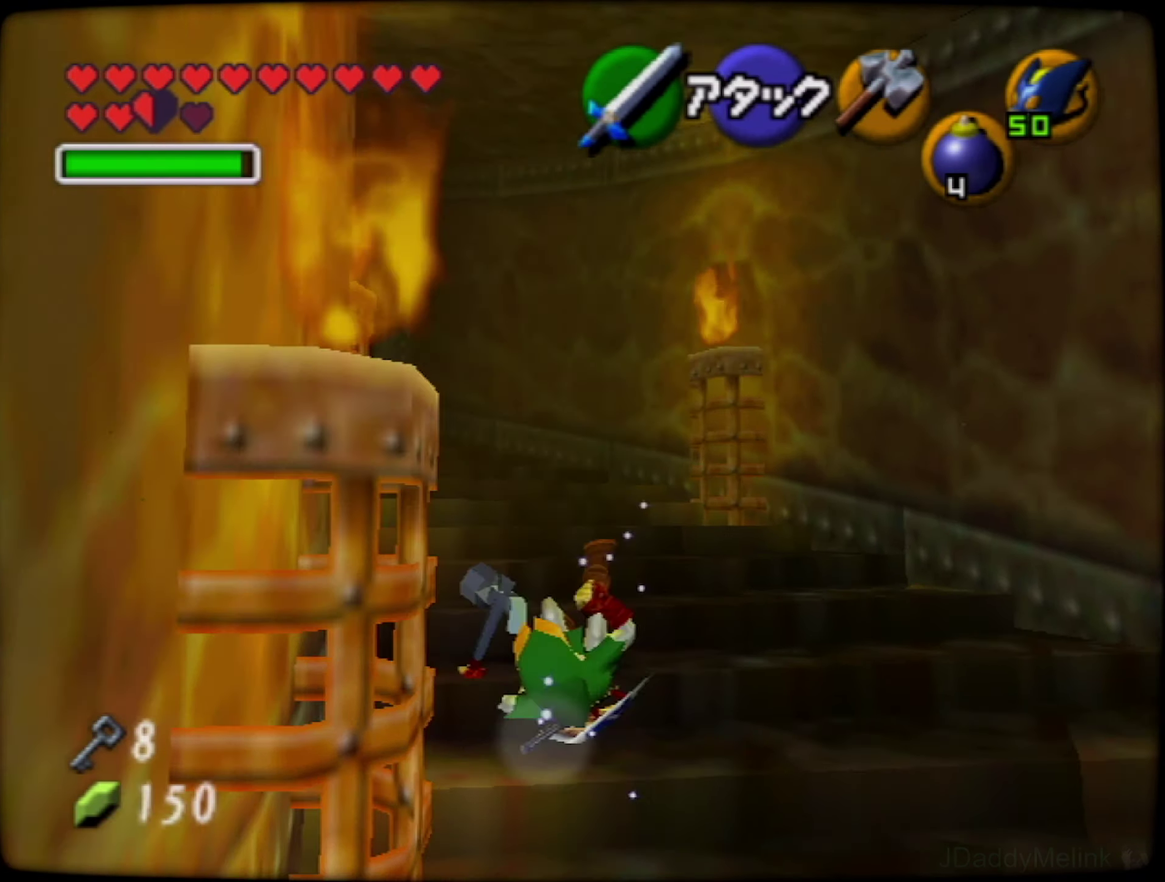
{"buttons": [], "left_stick": "up", "events": [[216, "A", "down"], [283, "left_stick", "up"], [300, "A", "up"], [333, "Z", "down"], [417, "Z", "up"]]}
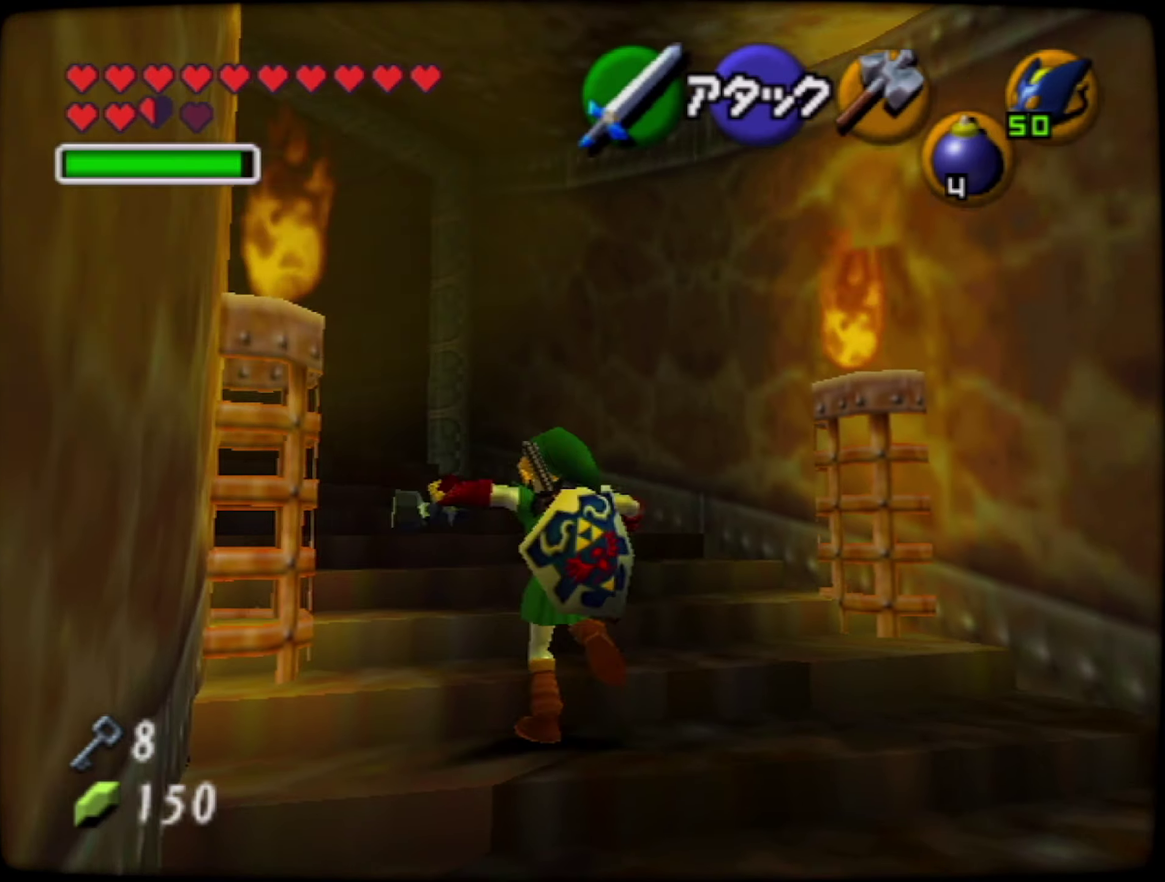
{"buttons": [], "left_stick": "up-left", "events": [[433, "left_stick", "up-left"]]}
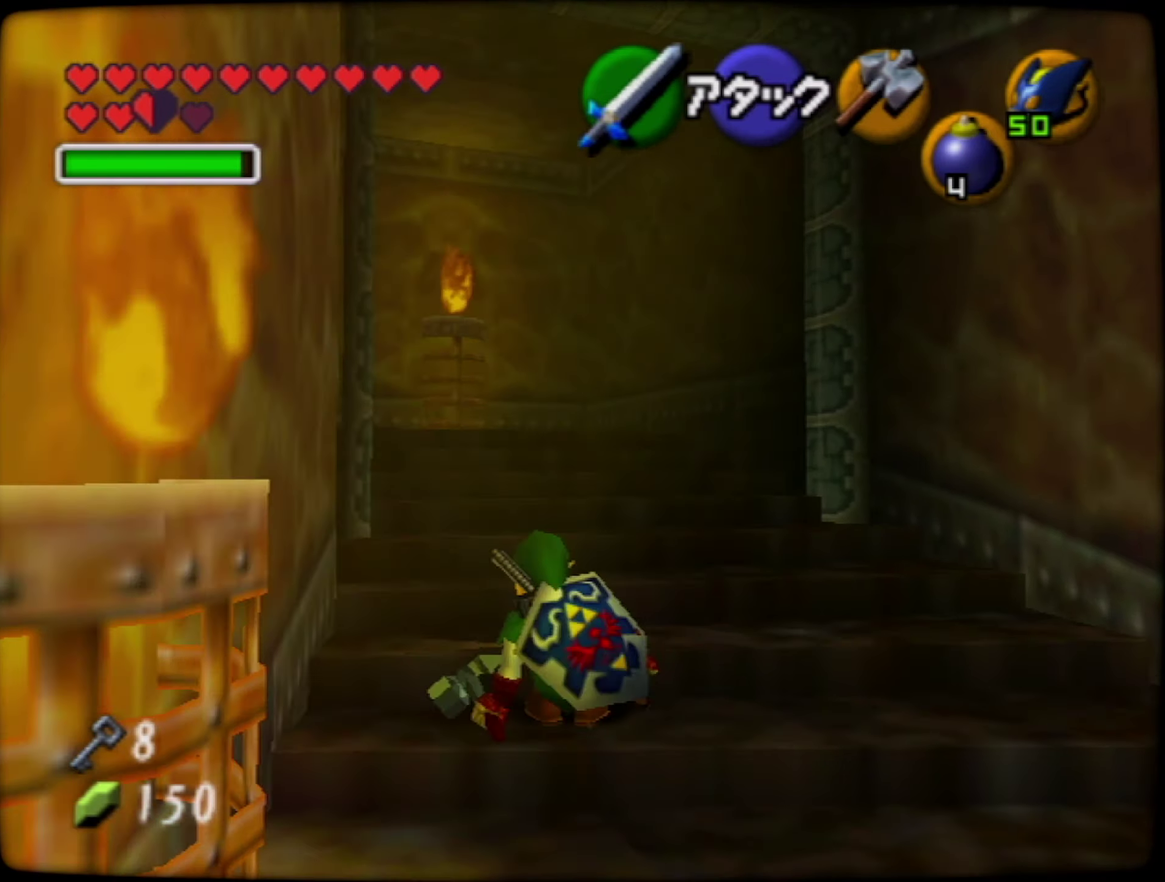
{"buttons": [], "left_stick": "up", "events": [[50, "left_stick", "up"], [67, "A", "down"], [133, "Z", "down"], [150, "A", "up"], [250, "Z", "up"]]}
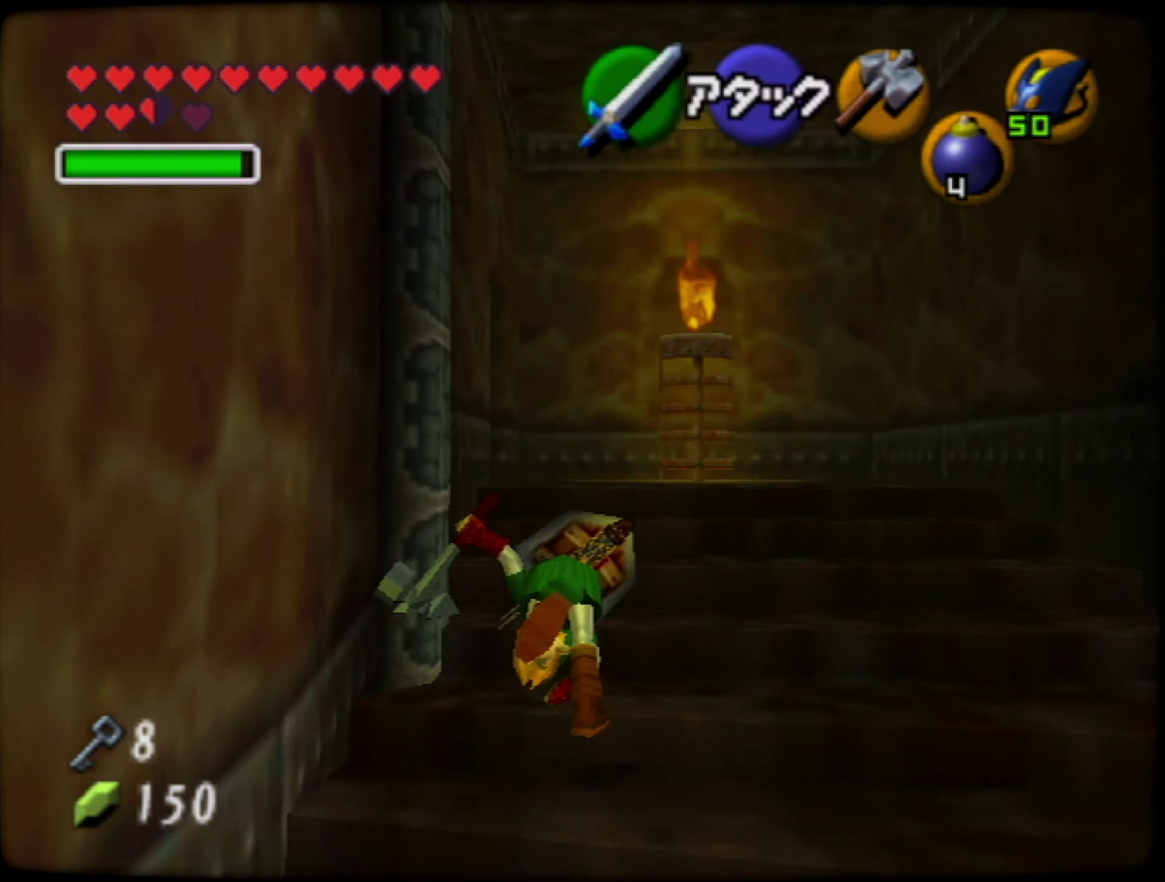
{"buttons": [], "left_stick": "up", "events": []}
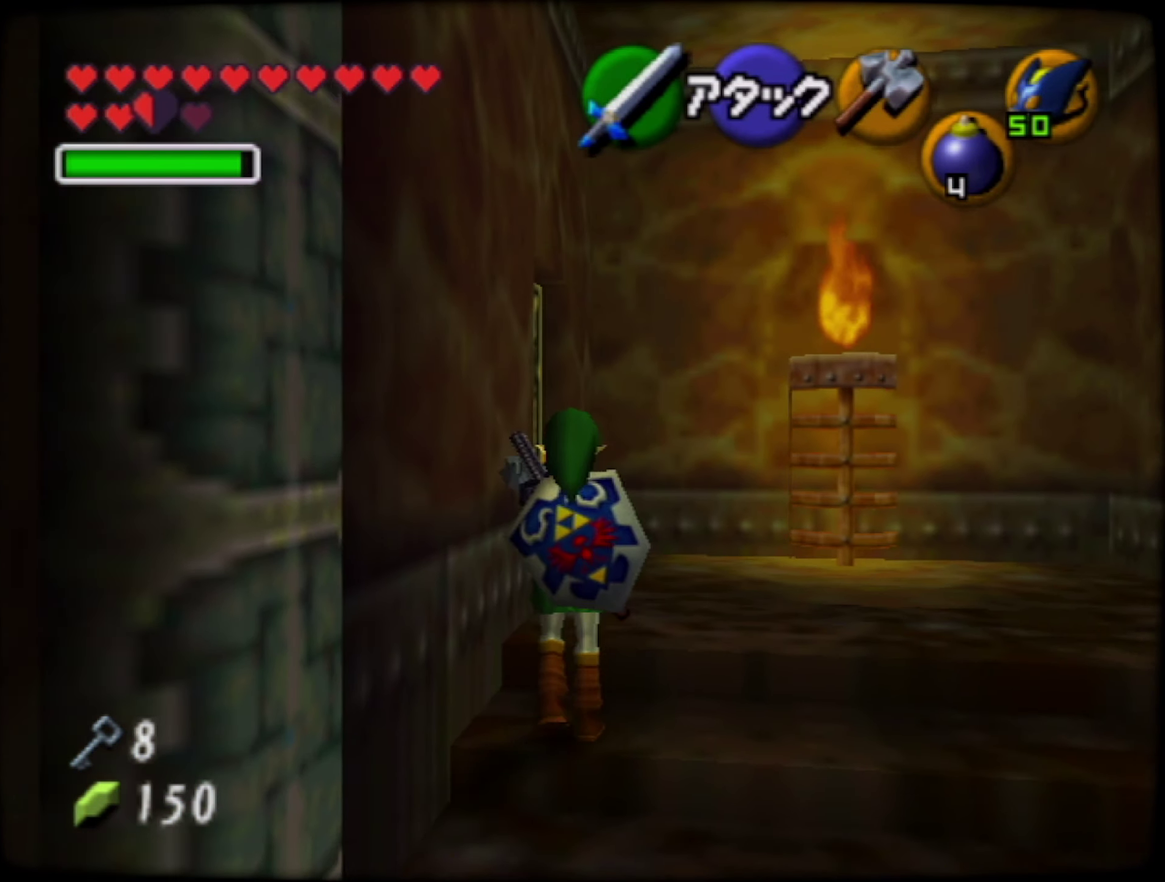
{"buttons": [], "left_stick": "left", "events": [[267, "left_stick", "up-left"], [350, "left_stick", "left"], [417, "A", "down"], [500, "A", "up"]]}
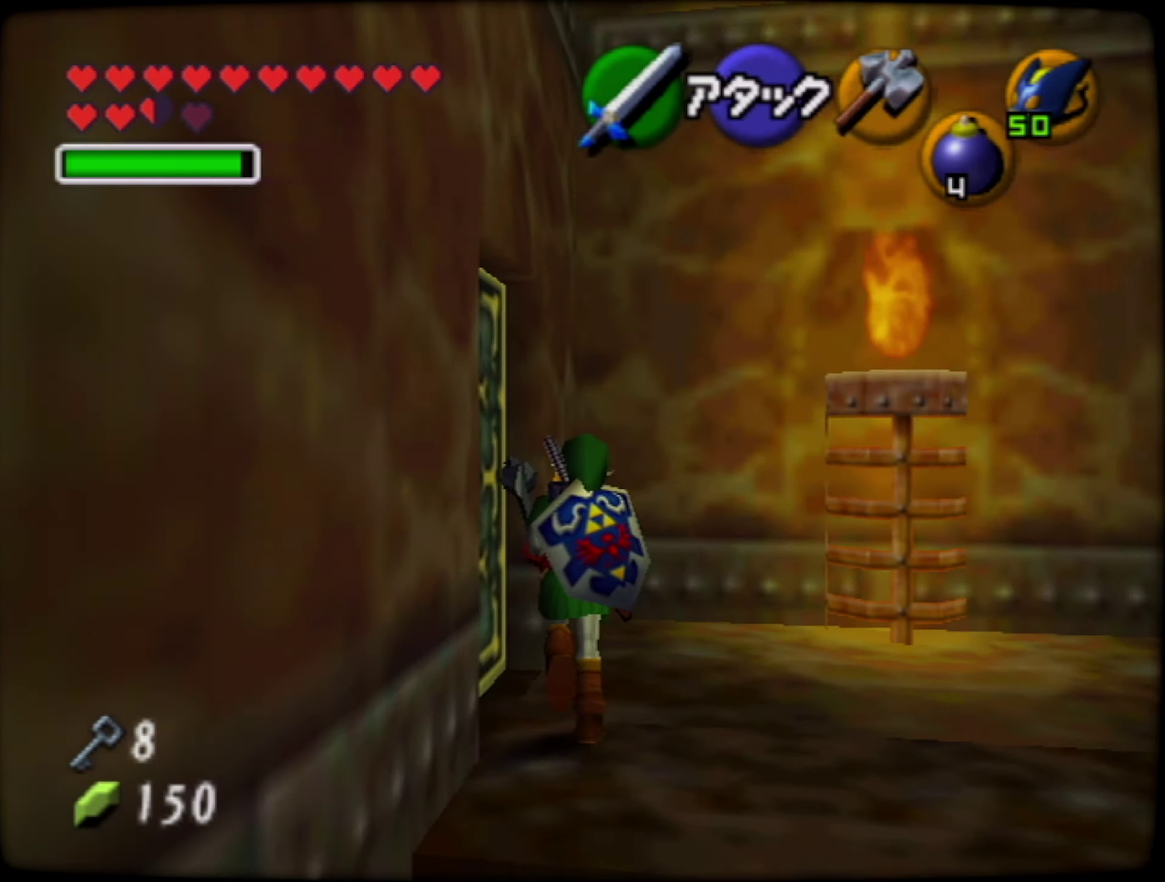
{"buttons": [], "left_stick": "center", "events": [[50, "left_stick", "center"]]}
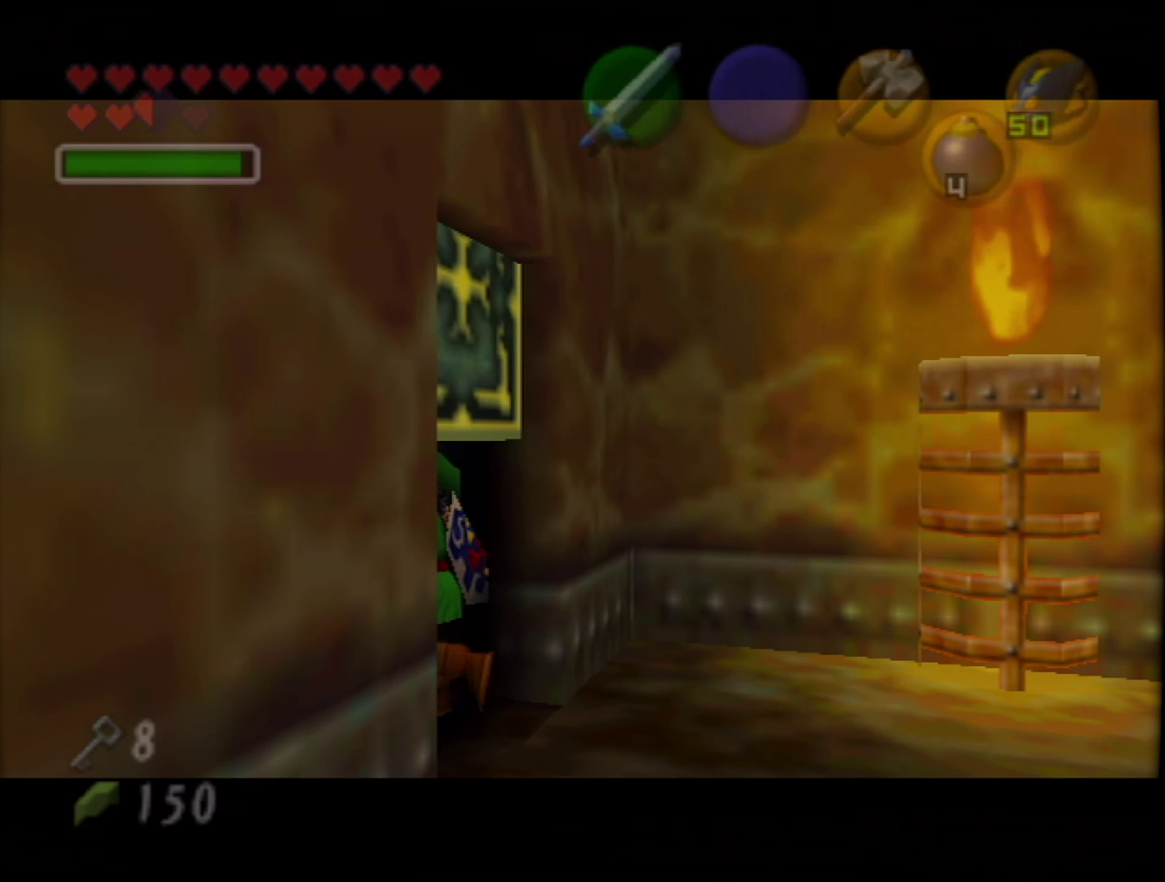
{"buttons": [], "left_stick": "center", "events": []}
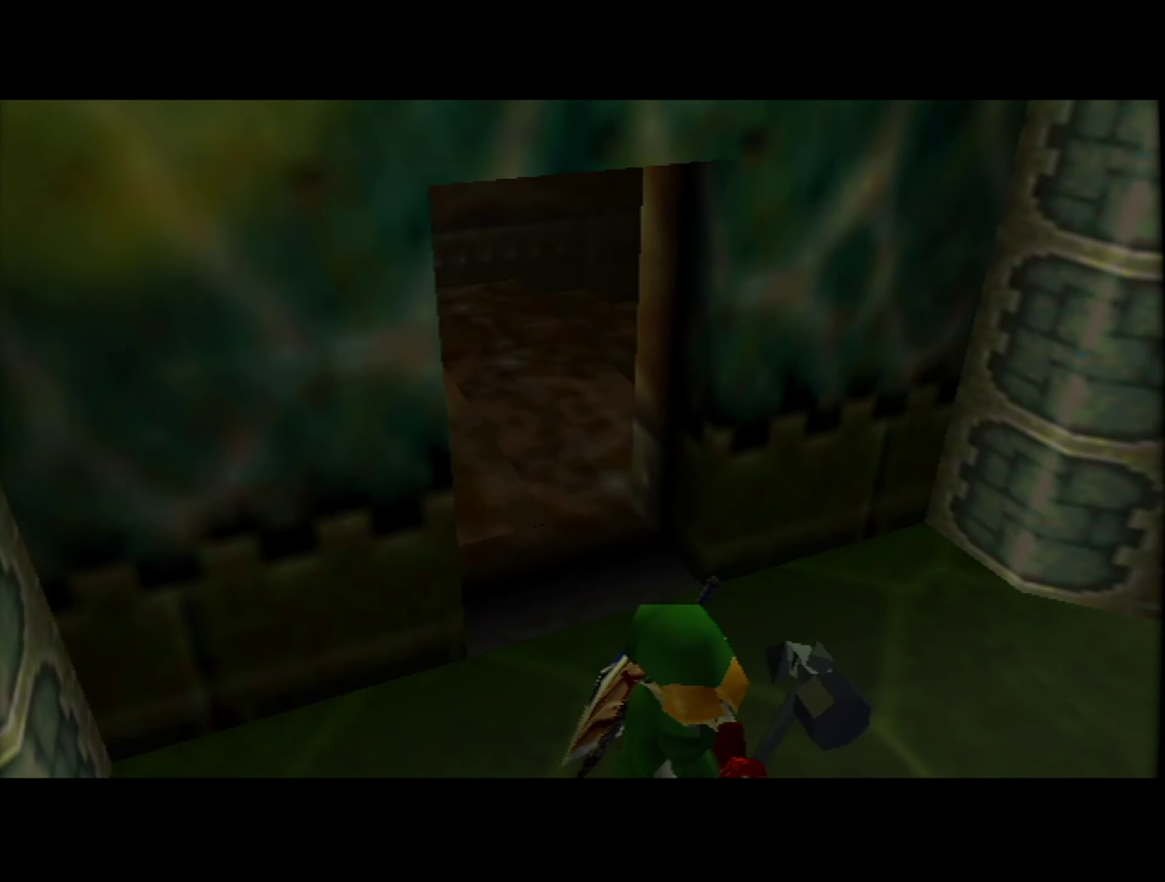
{"buttons": [], "left_stick": "center", "events": []}
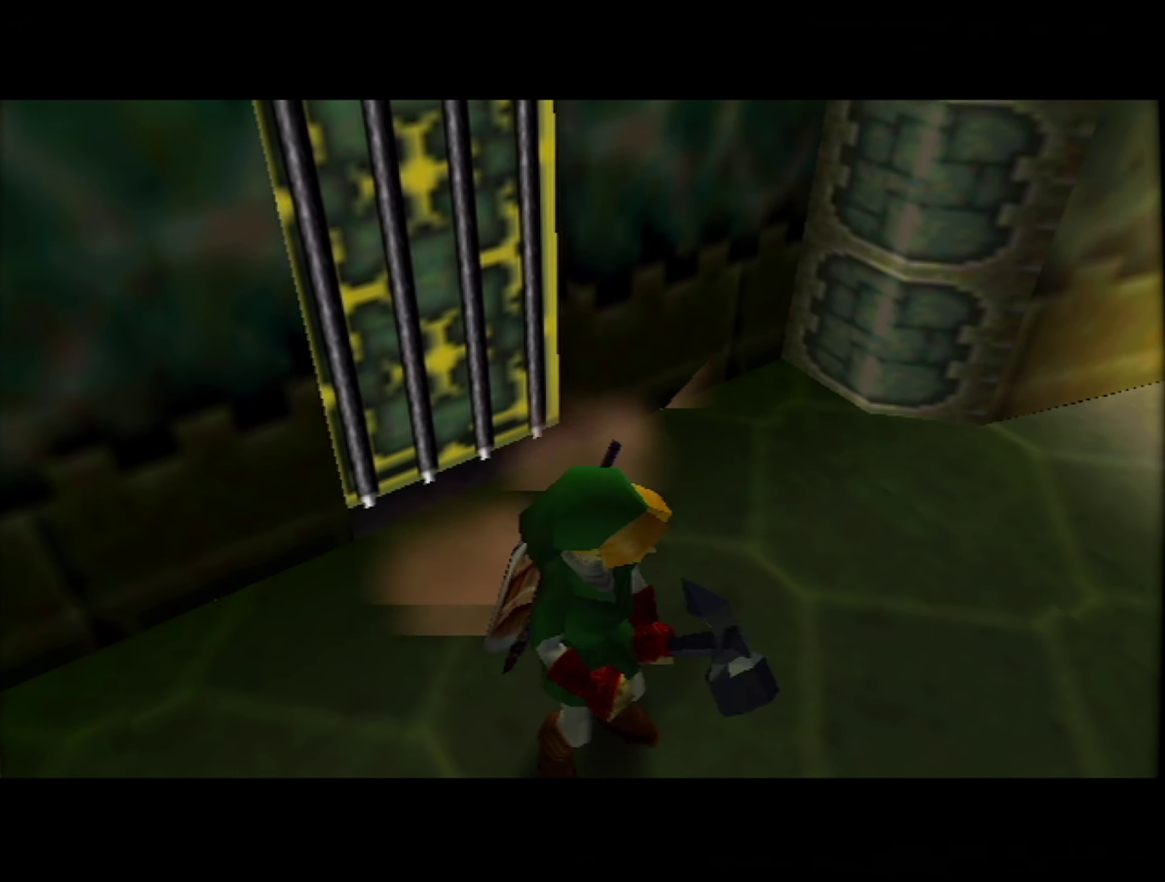
{"buttons": [], "left_stick": "up", "events": [[300, "left_stick", "up"]]}
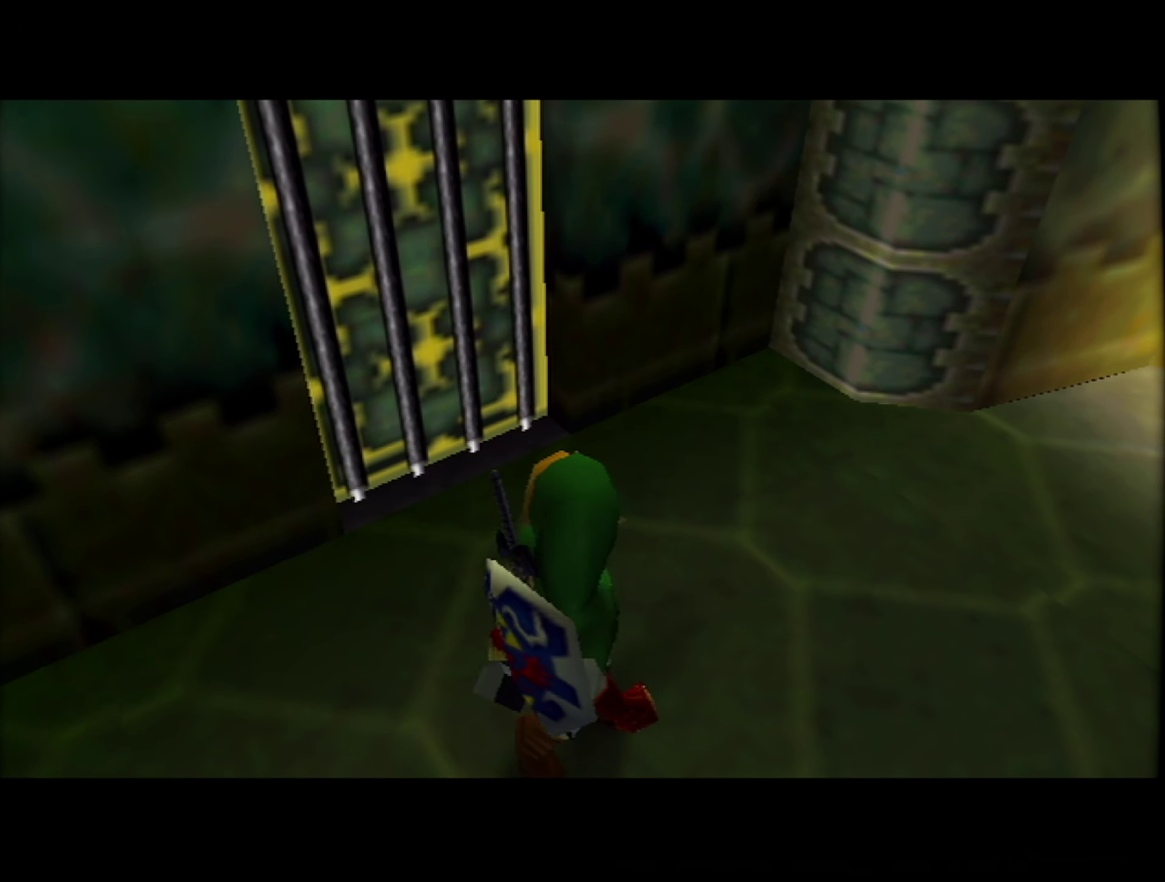
{"buttons": [], "left_stick": "up", "events": []}
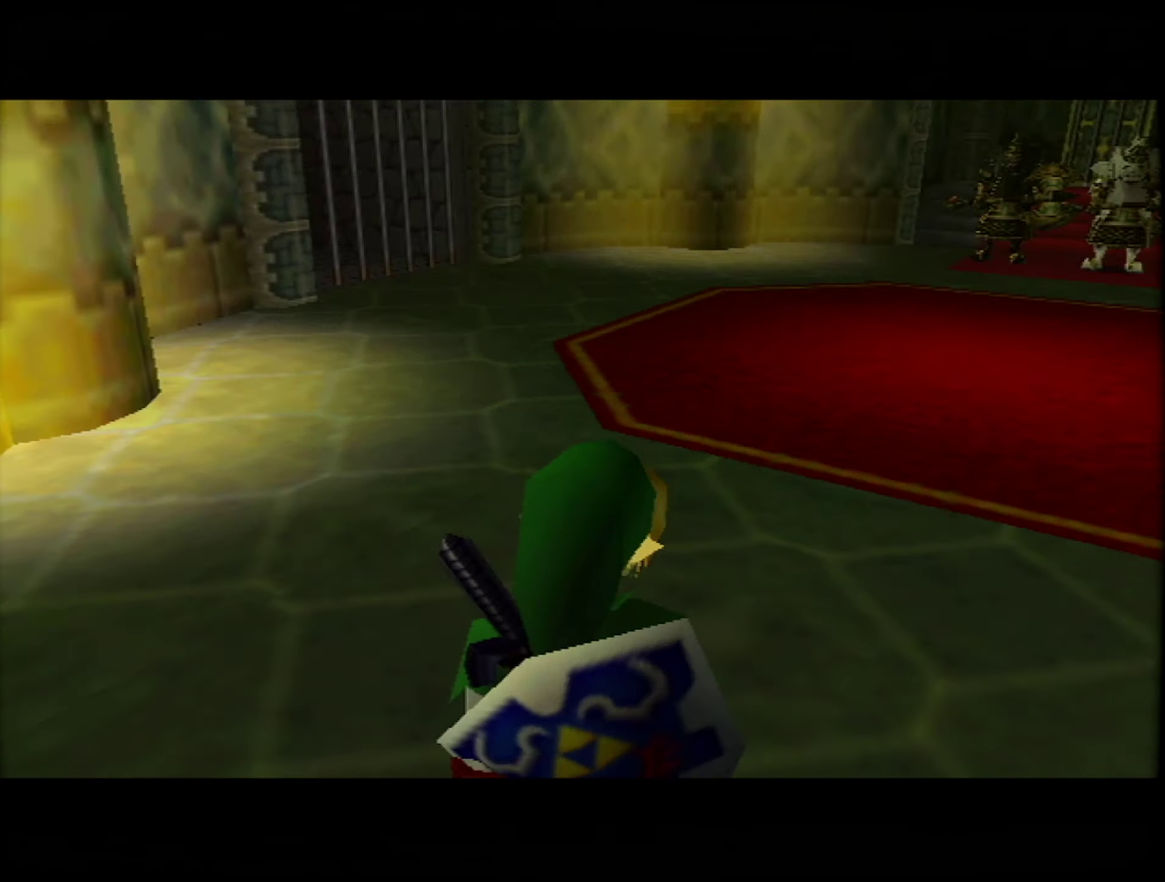
{"buttons": [], "left_stick": "up", "events": [[250, "left_stick", "up-right"], [367, "left_stick", "up"]]}